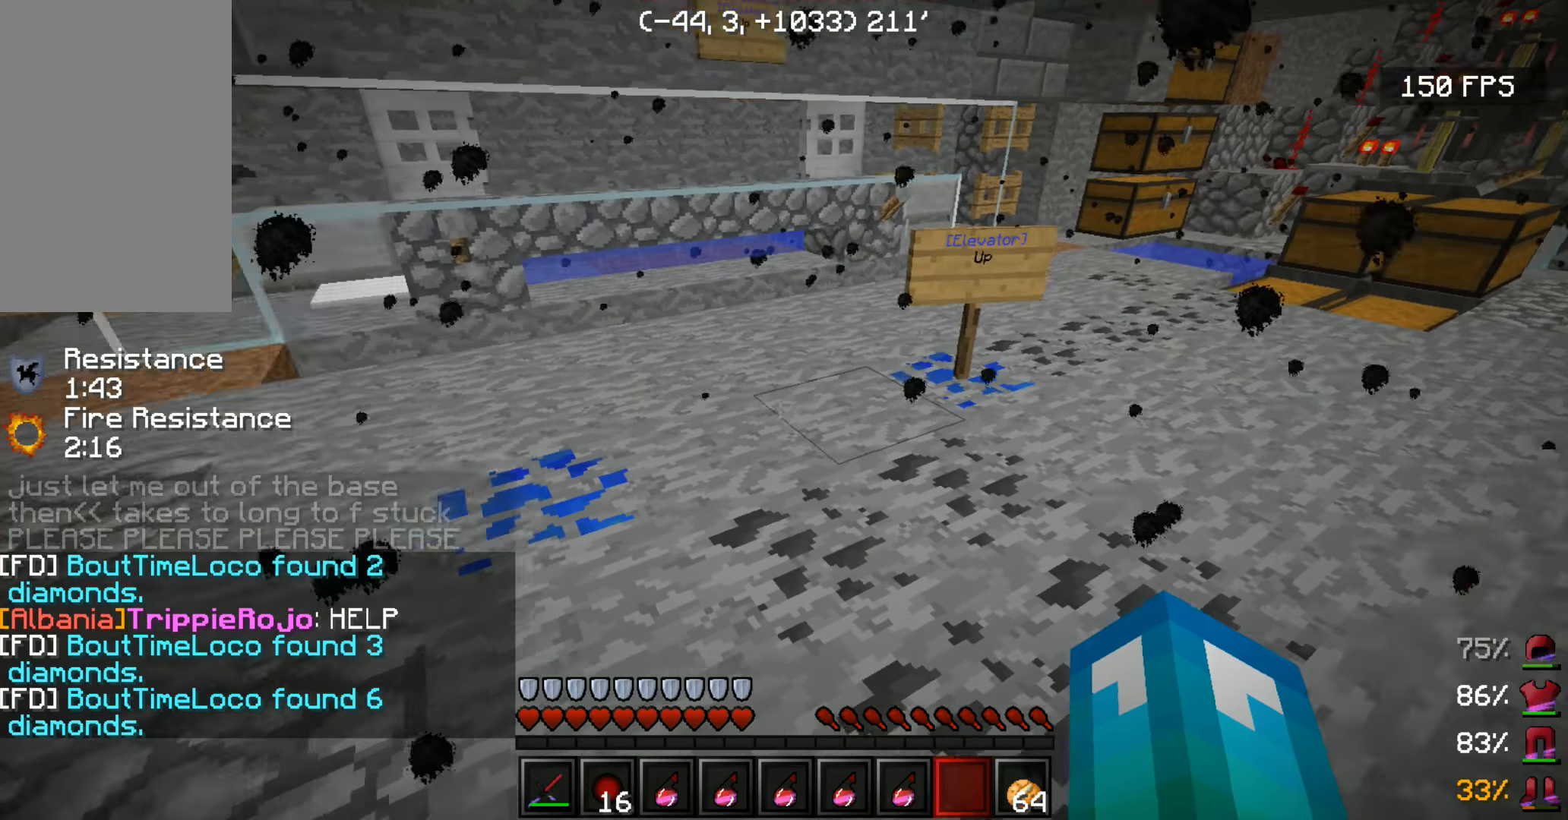
Gameplay with keyboard and mouse; each line is a JSON object with the keys and mouse buttons held at the frame after it. "events" lists presses ("down") and releases ("up") of "a", "d", "s", "space", "w", "mouse_left" and "mouse_right" between this image and that frame as [ms after this image, input, new state], when the widget could be followed in between. "mouse_left", "mouse_right" = the "left", "right" buttons of the "mouse" list. No other keys are recorded. Fast repeated clicks can show as one long hold. Mouse movement is not recorded.
{"keys": ["w"], "mouse": ["left"], "events": [[66, "space", "down"], [183, "mouse_left", "down"], [283, "mouse_left", "up"], [383, "space", "up"], [433, "mouse_left", "down"]]}
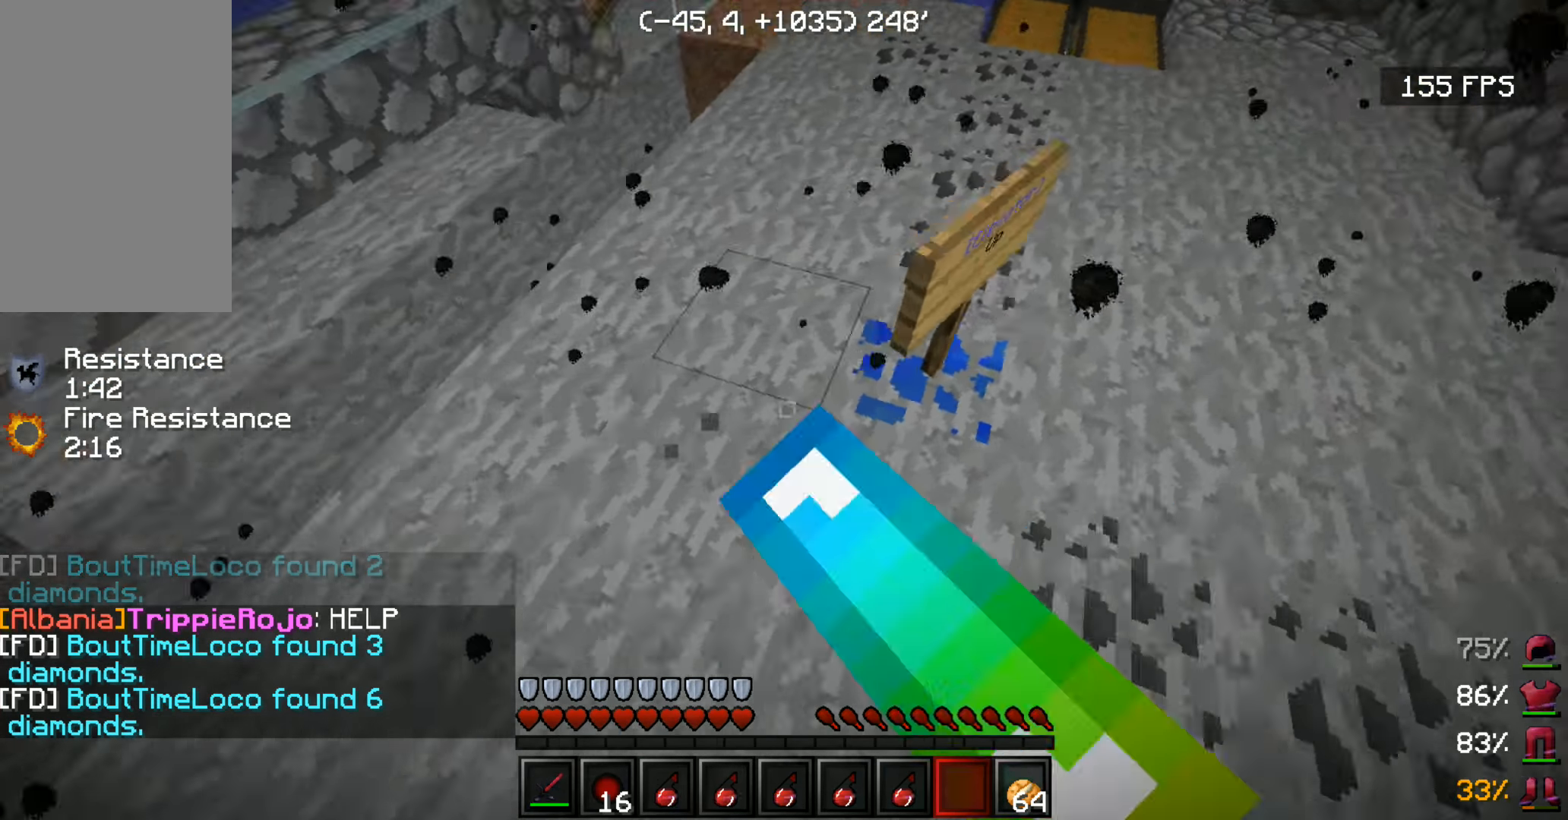
{"keys": ["d", "w"], "mouse": [], "events": [[33, "mouse_left", "up"], [83, "mouse_left", "down"], [166, "mouse_left", "up"], [366, "d", "down"]]}
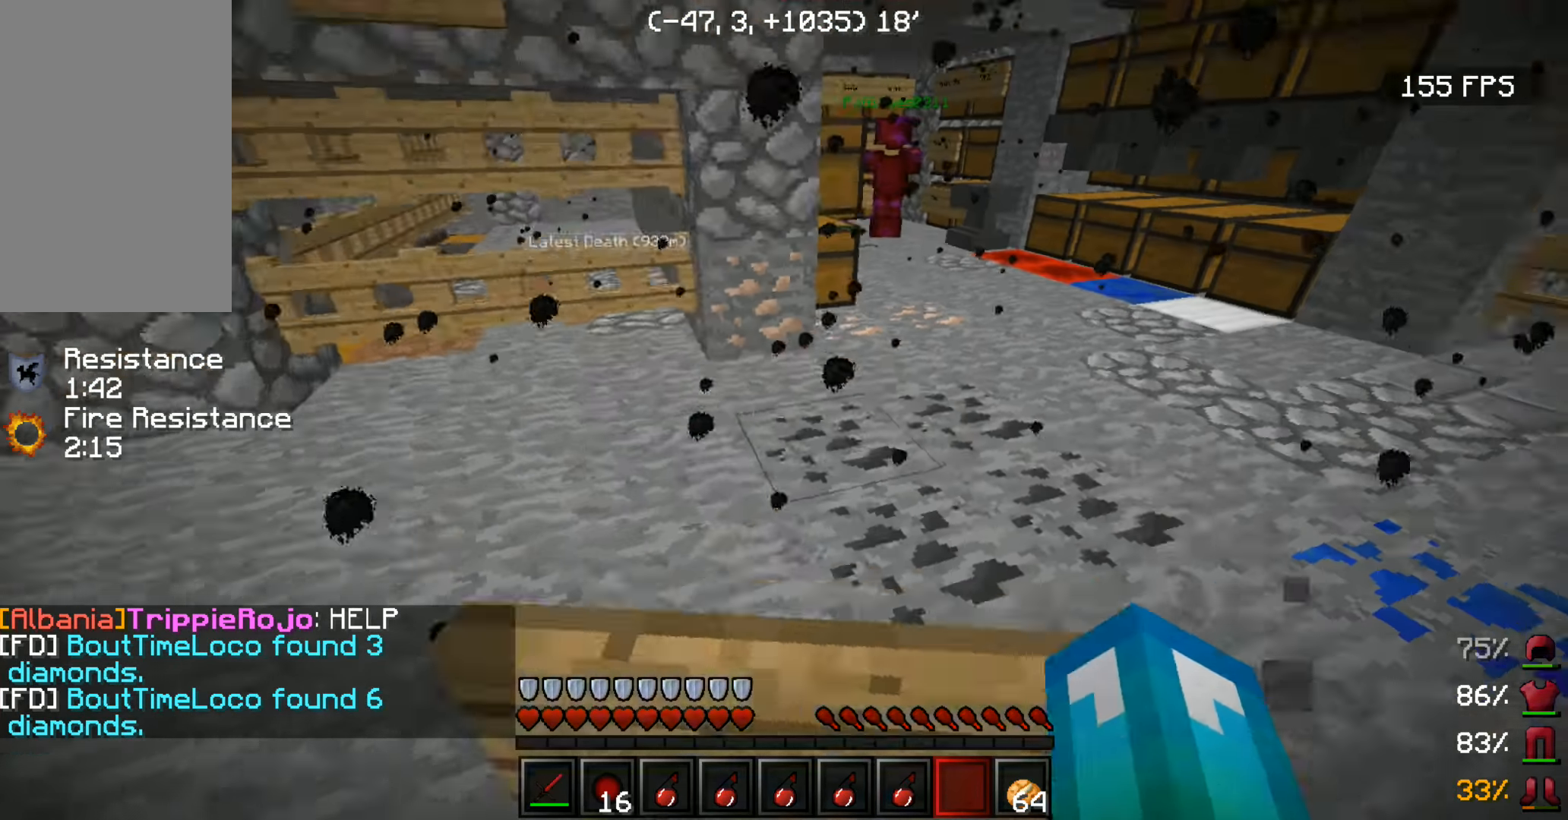
{"keys": ["d", "space", "w"], "mouse": ["left"], "events": [[216, "space", "down"], [266, "mouse_left", "down"], [366, "mouse_left", "up"], [483, "mouse_left", "down"]]}
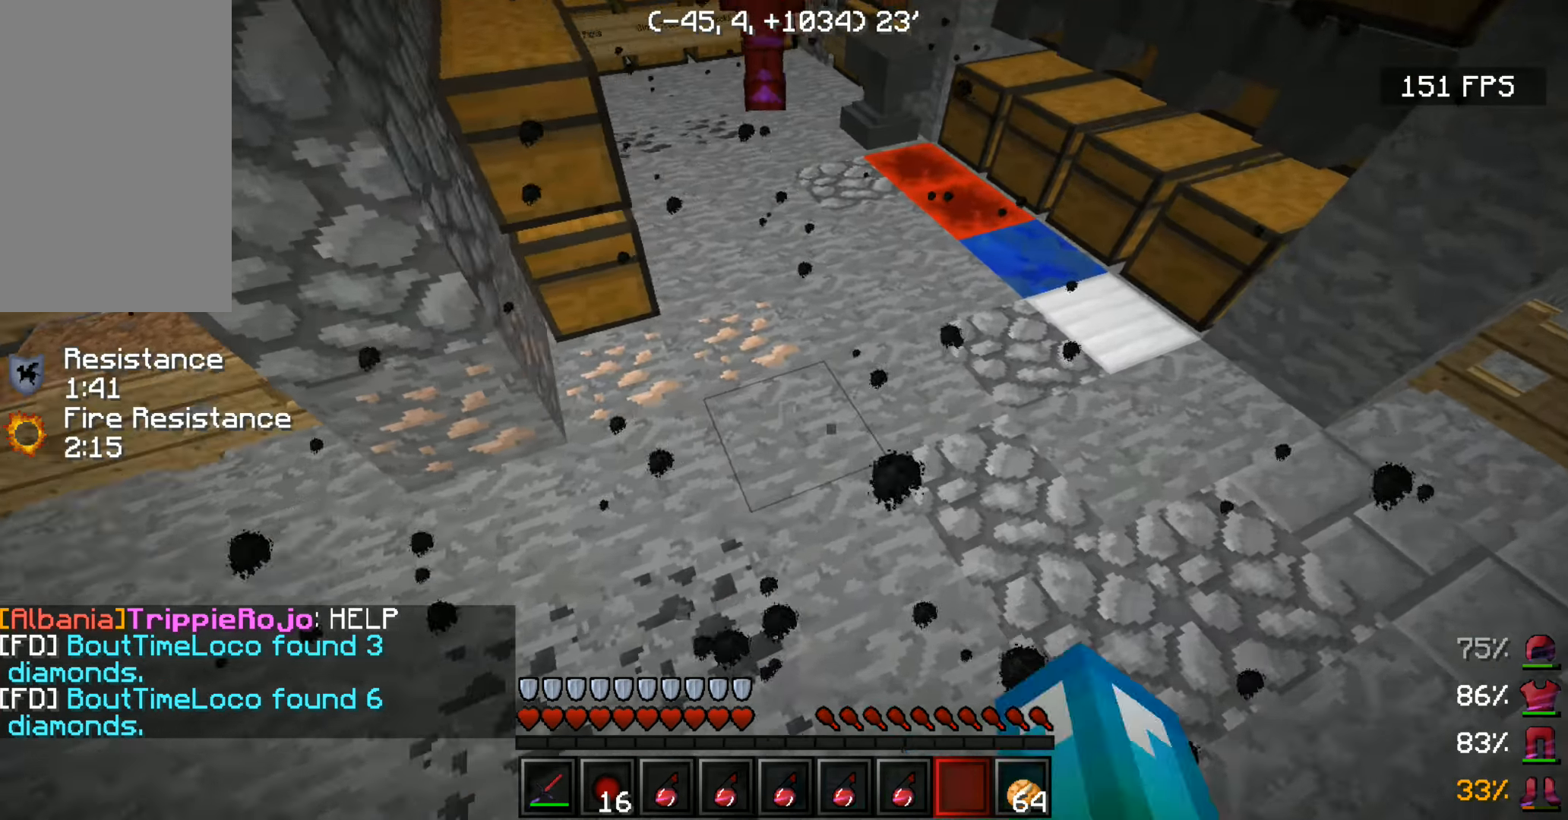
{"keys": ["space", "w"], "mouse": [], "events": [[100, "mouse_left", "up"], [100, "space", "up"], [166, "d", "up"], [166, "mouse_left", "down"], [283, "mouse_left", "up"], [383, "mouse_left", "down"], [416, "space", "down"], [483, "mouse_left", "up"]]}
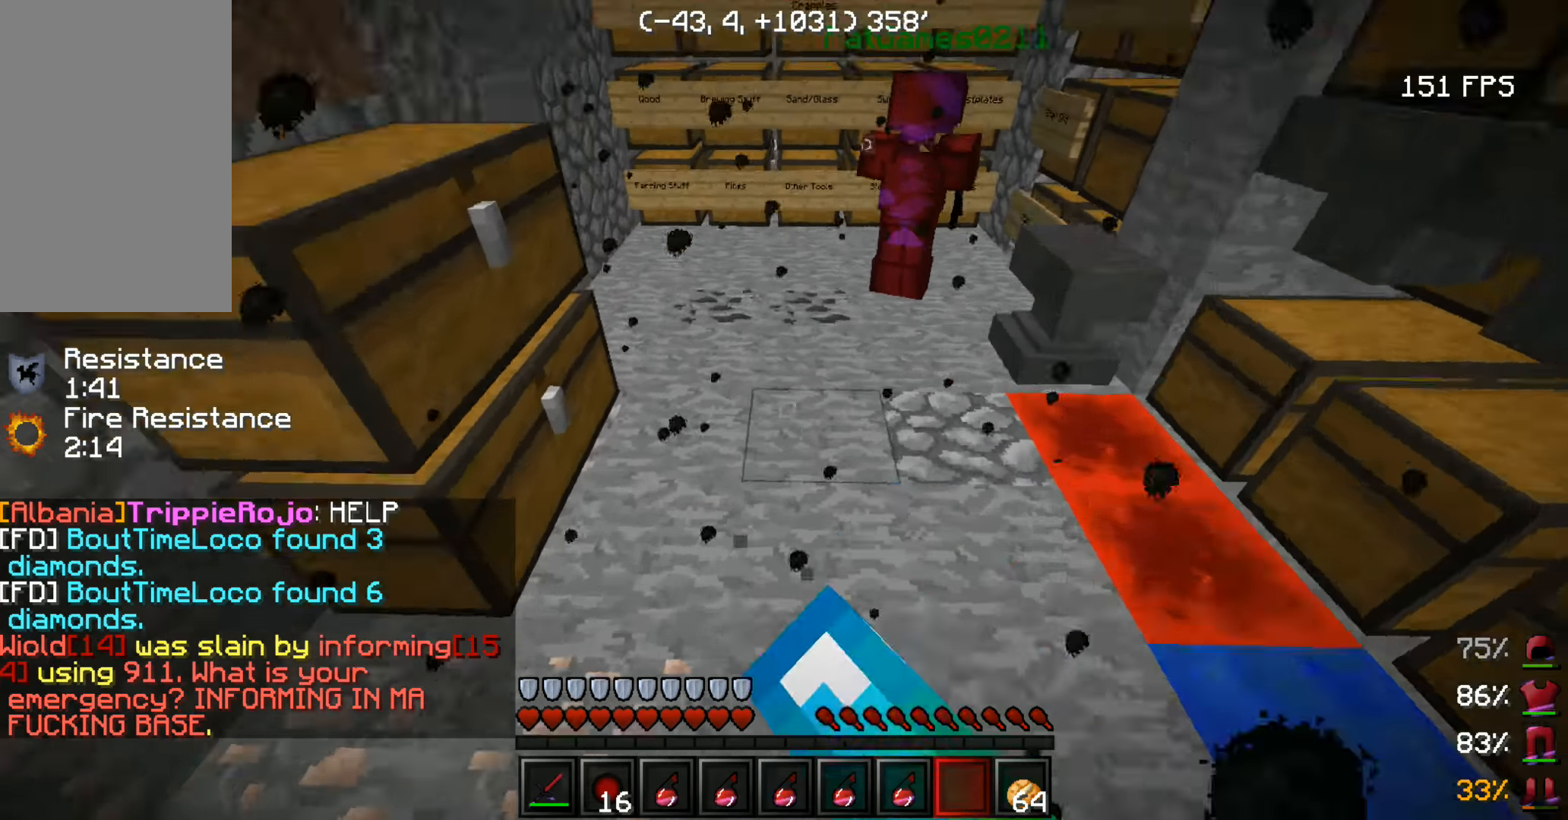
{"keys": ["w"], "mouse": [], "events": [[116, "mouse_left", "down"], [250, "space", "up"], [266, "mouse_left", "up"]]}
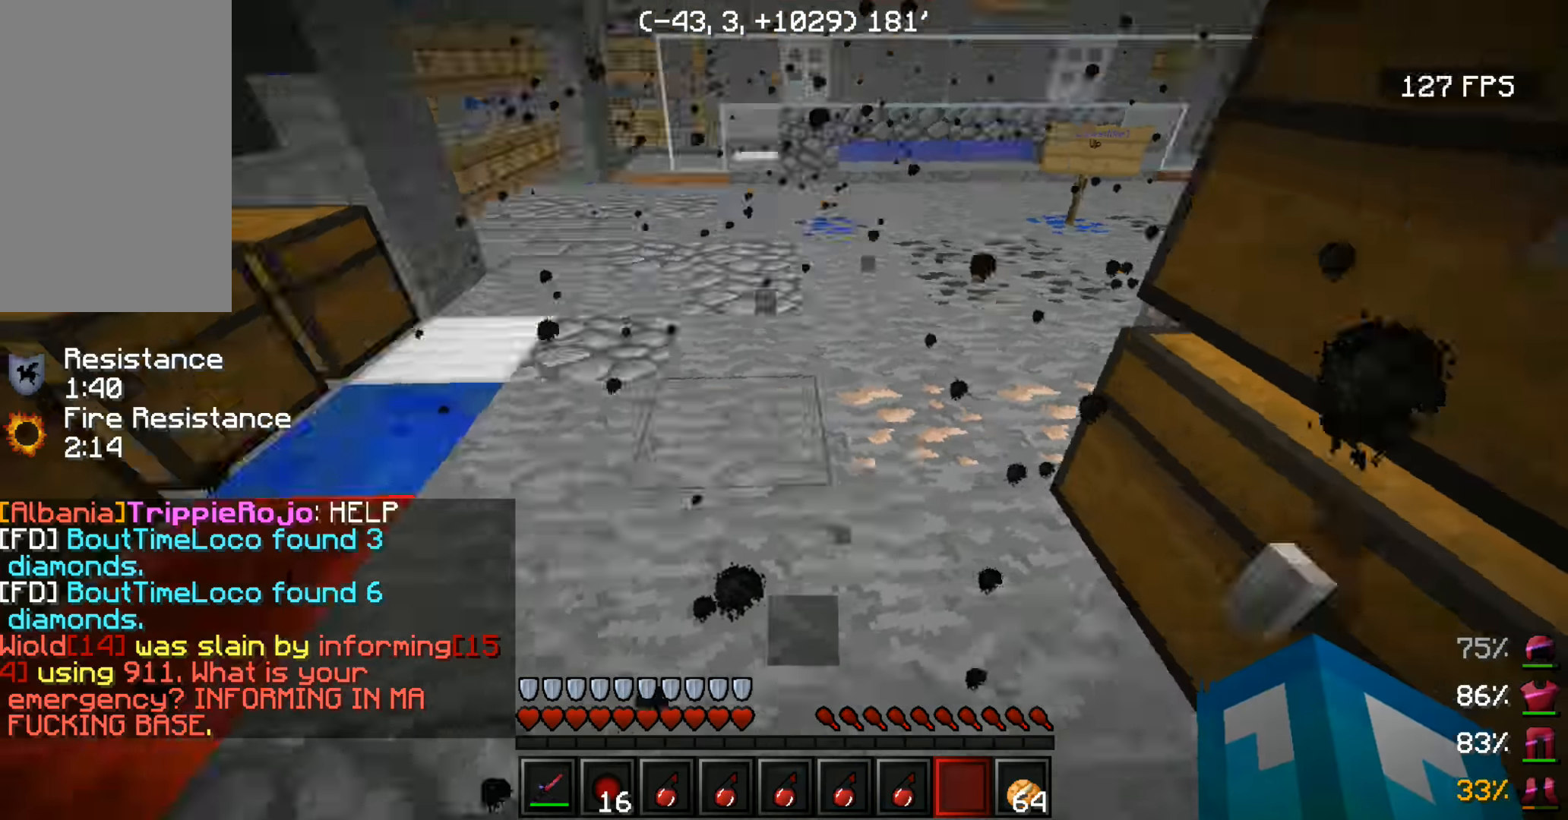
{"keys": [], "mouse": []}
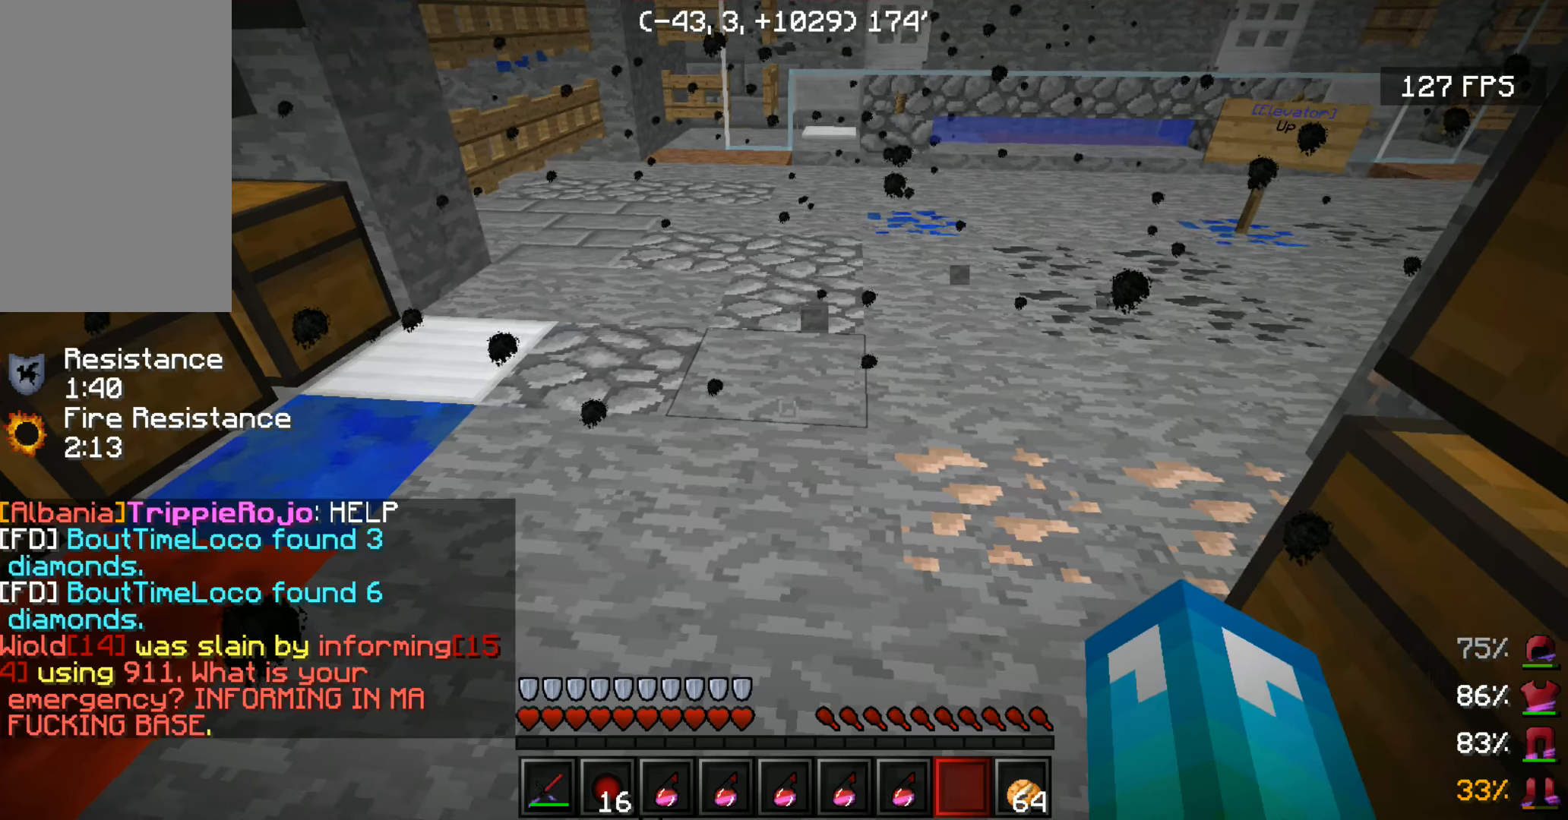
{"keys": ["w"], "mouse": [], "events": [[17, "w", "down"], [133, "w", "up"], [233, "w", "down"]]}
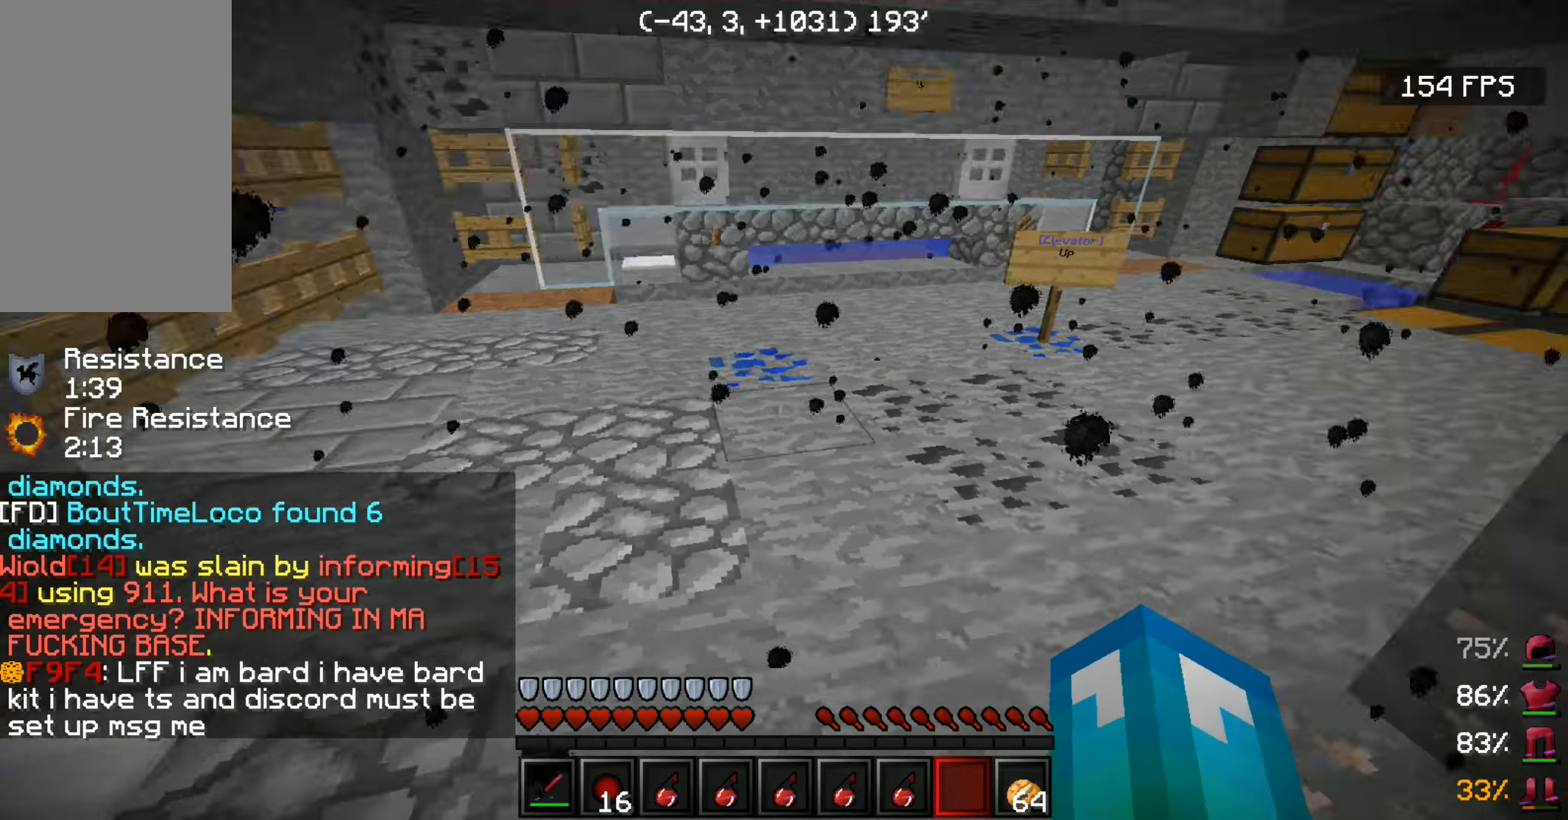
{"keys": ["w"], "mouse": [], "events": [[67, "space", "down"], [383, "space", "up"]]}
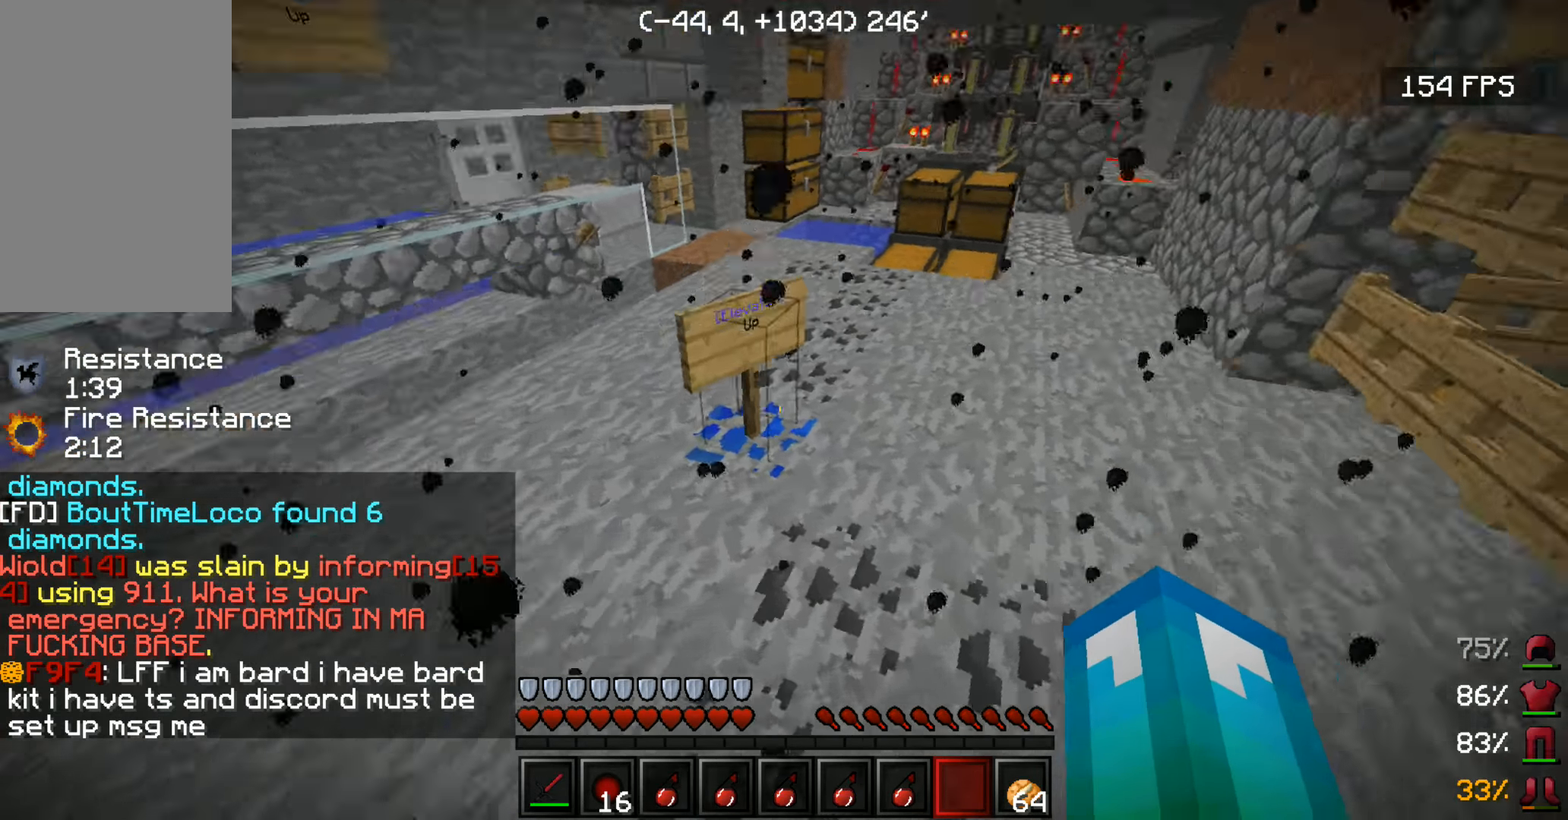
{"keys": ["w"], "mouse": [], "events": []}
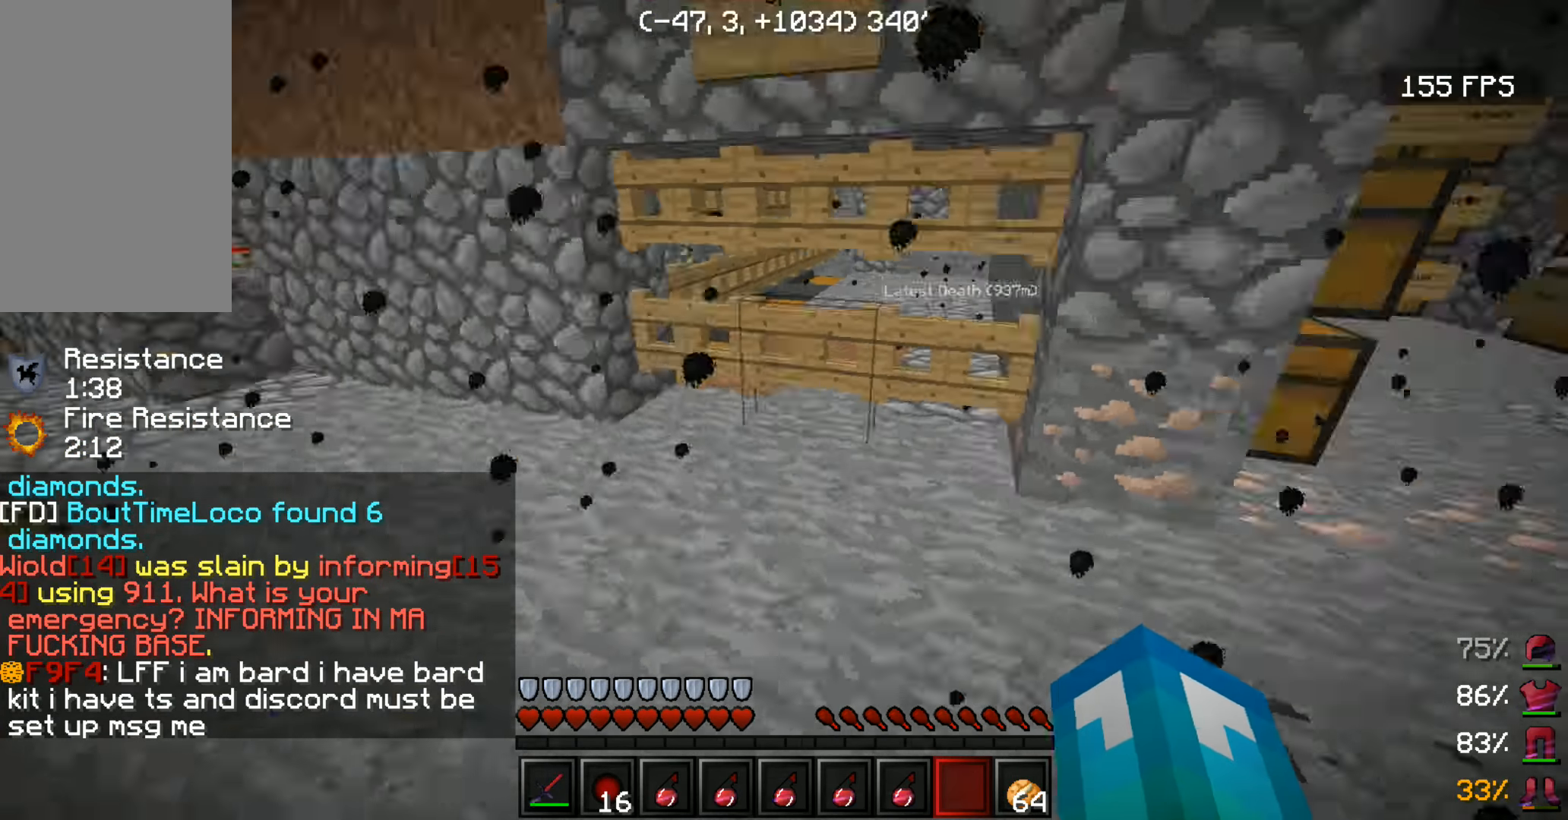
{"keys": ["w"], "mouse": [], "events": []}
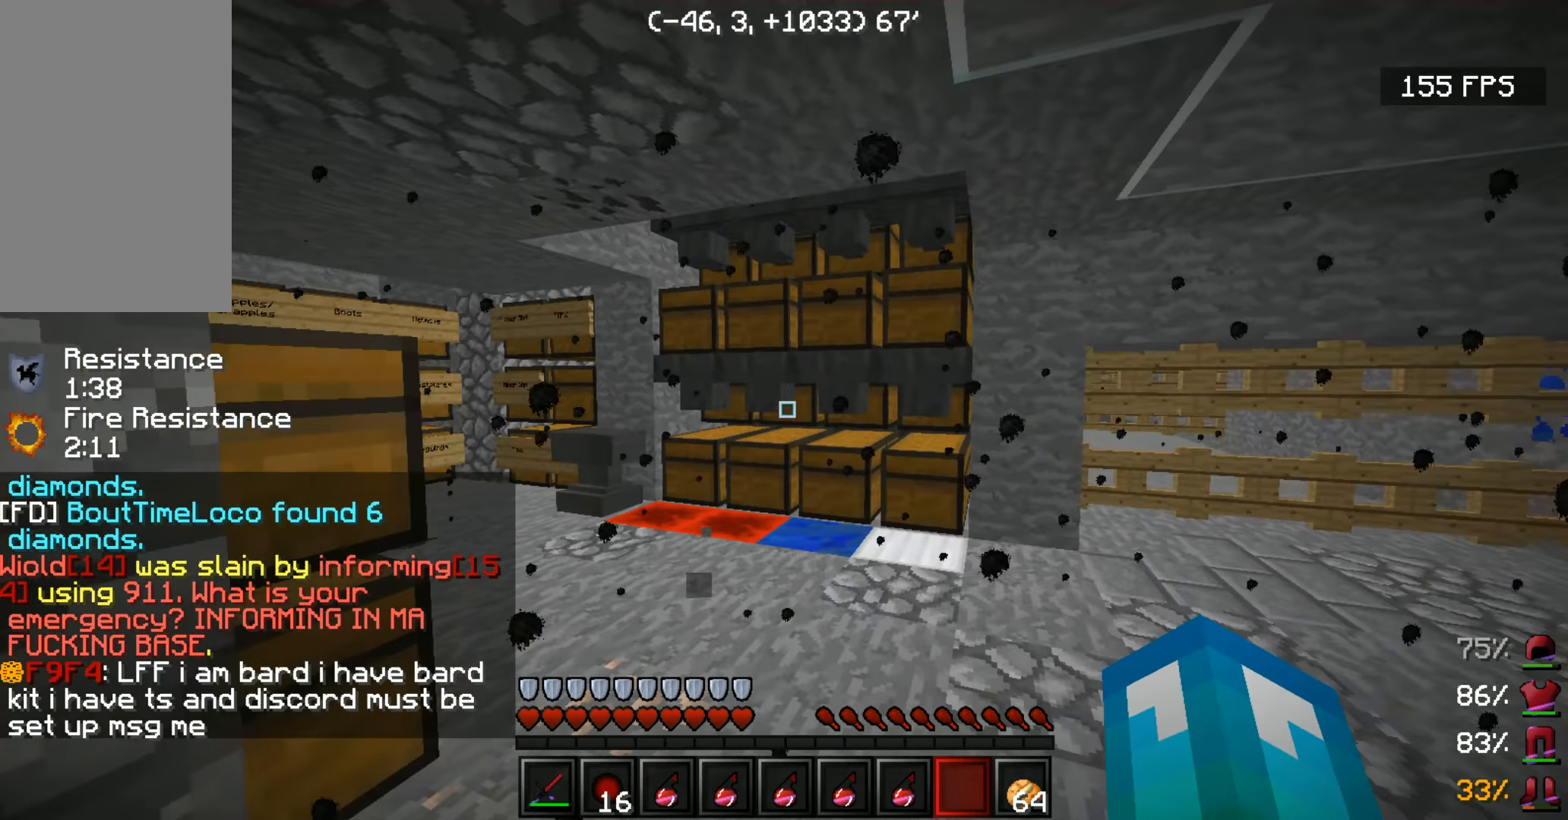
{"keys": ["w"], "mouse": [], "events": [[83, "space", "down"], [283, "space", "up"]]}
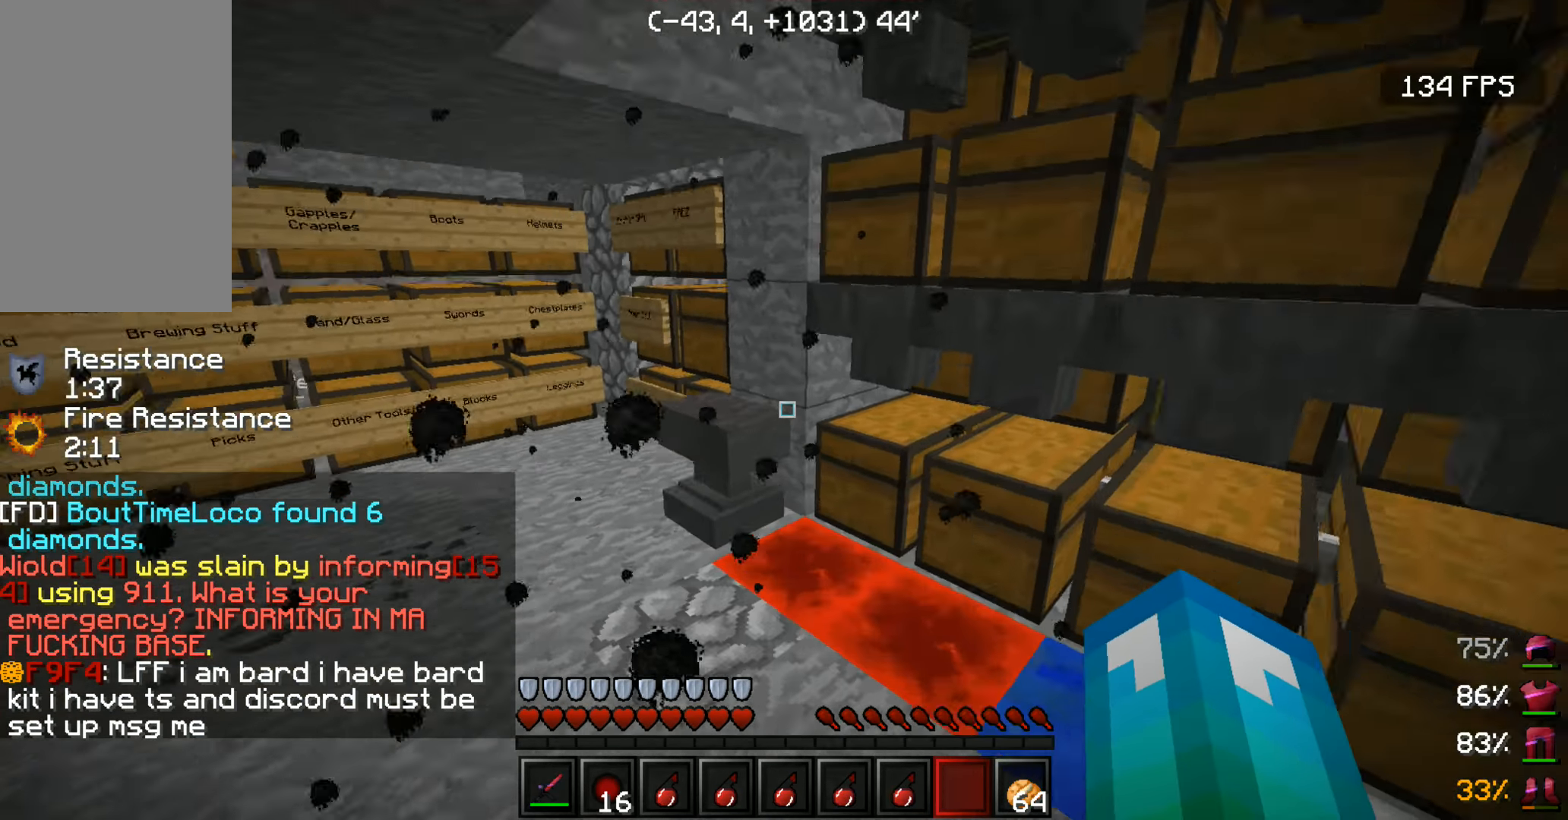
{"keys": ["w"], "mouse": [], "events": [[283, "space", "down"], [483, "space", "up"]]}
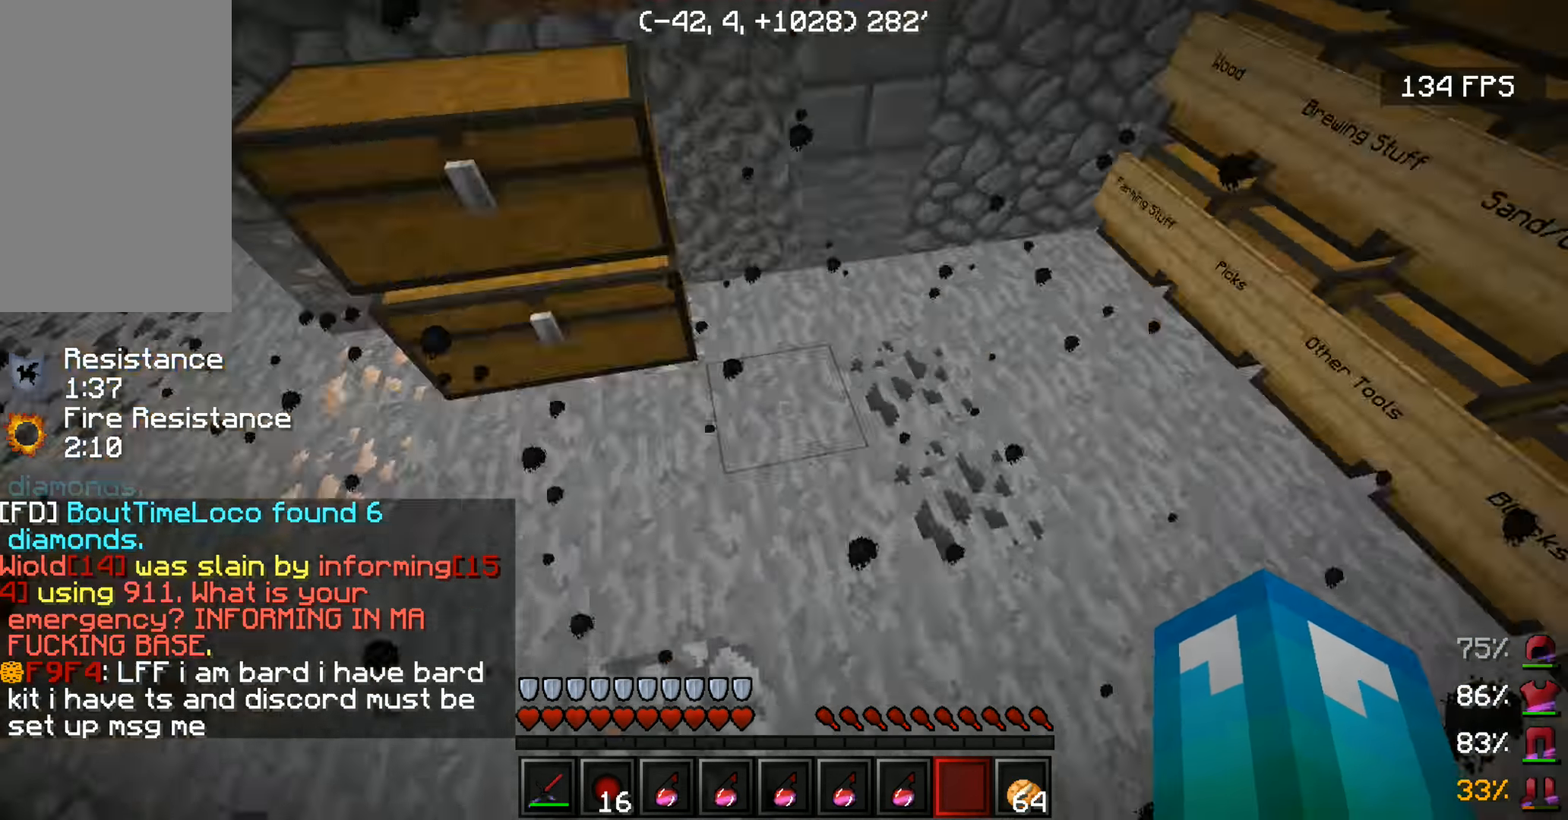
{"keys": ["w"], "mouse": [], "events": []}
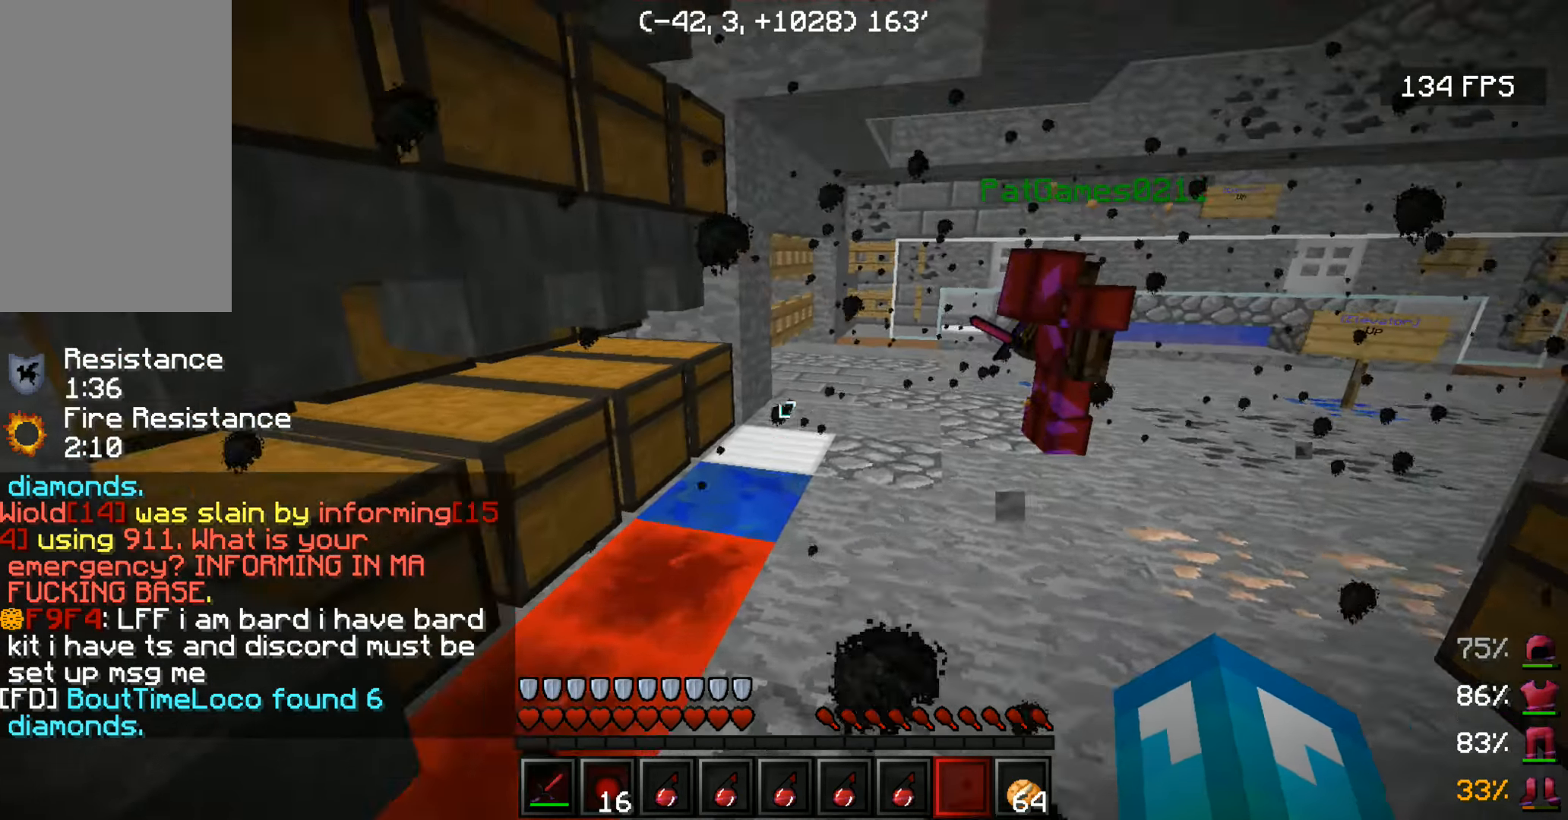
{"keys": ["space", "w"], "mouse": ["left"], "events": [[200, "space", "down"], [383, "mouse_left", "down"]]}
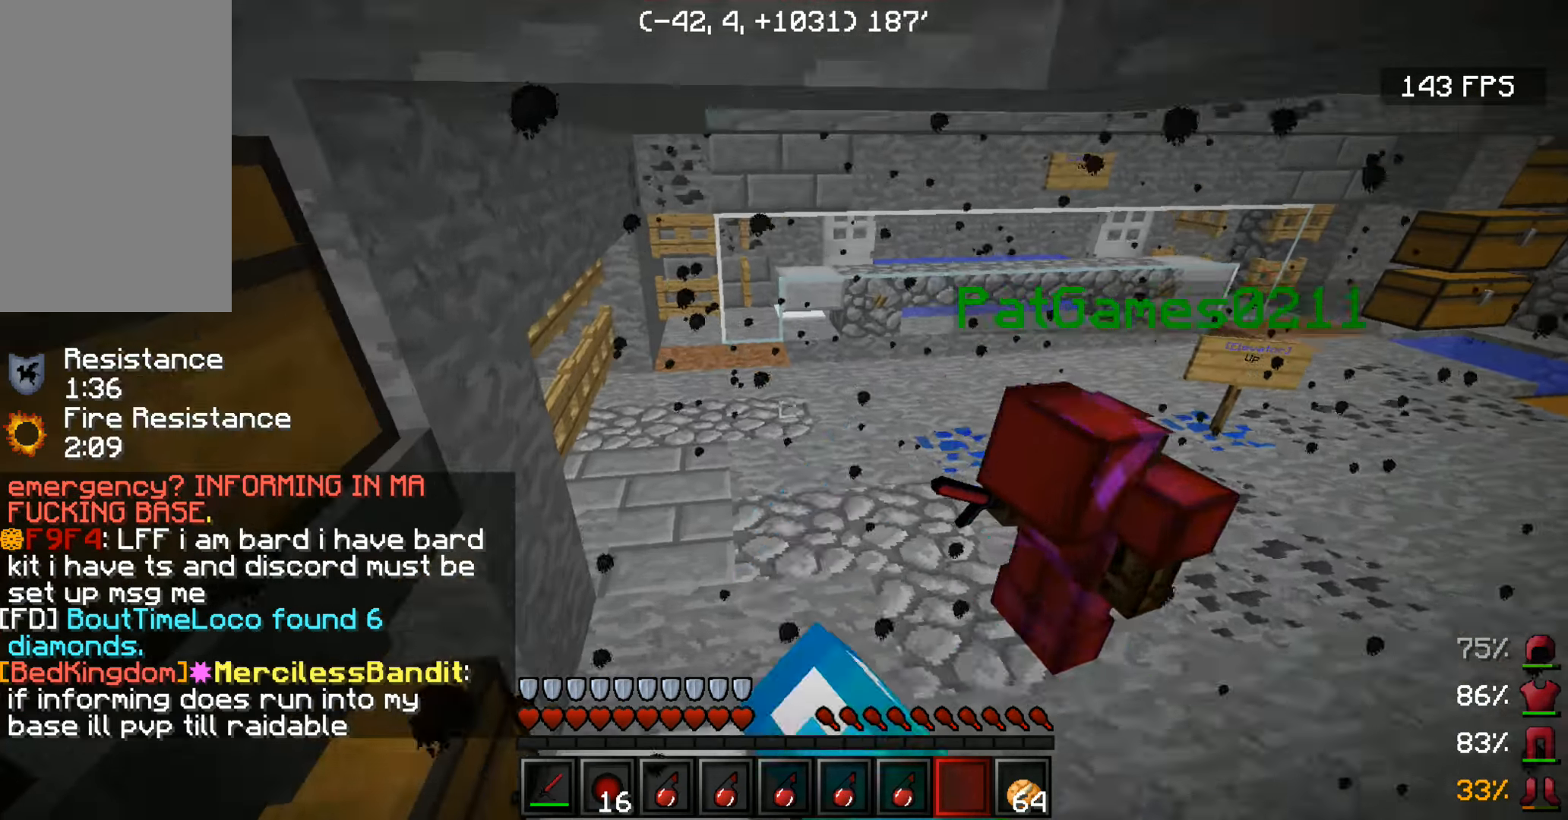
{"keys": ["w"], "mouse": [], "events": [[183, "mouse_left", "up"], [267, "mouse_left", "down"], [267, "space", "up"], [483, "mouse_left", "up"]]}
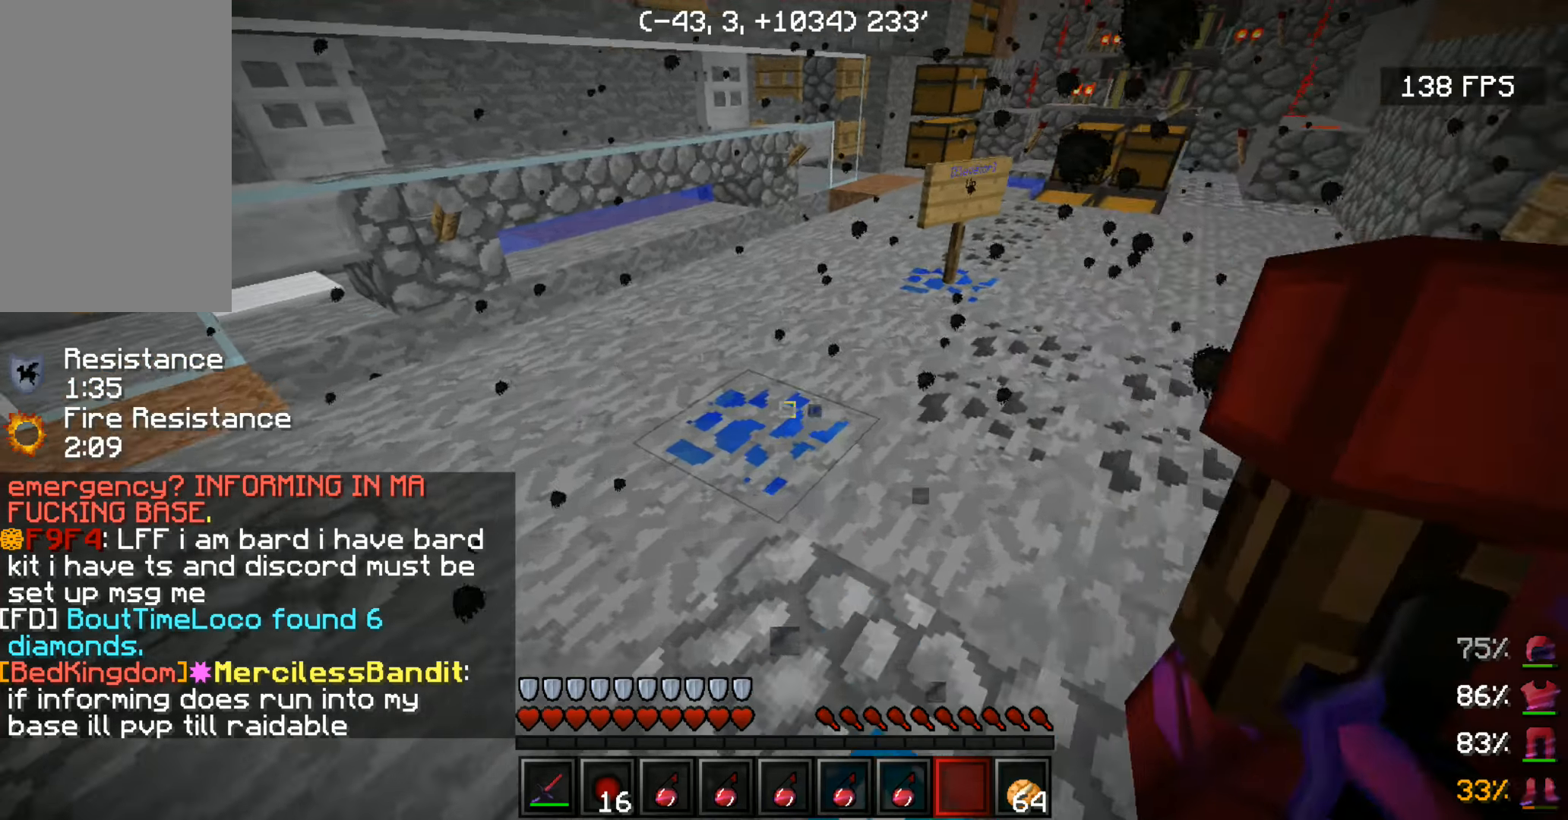
{"keys": ["d", "w"], "mouse": [], "events": [[250, "d", "down"]]}
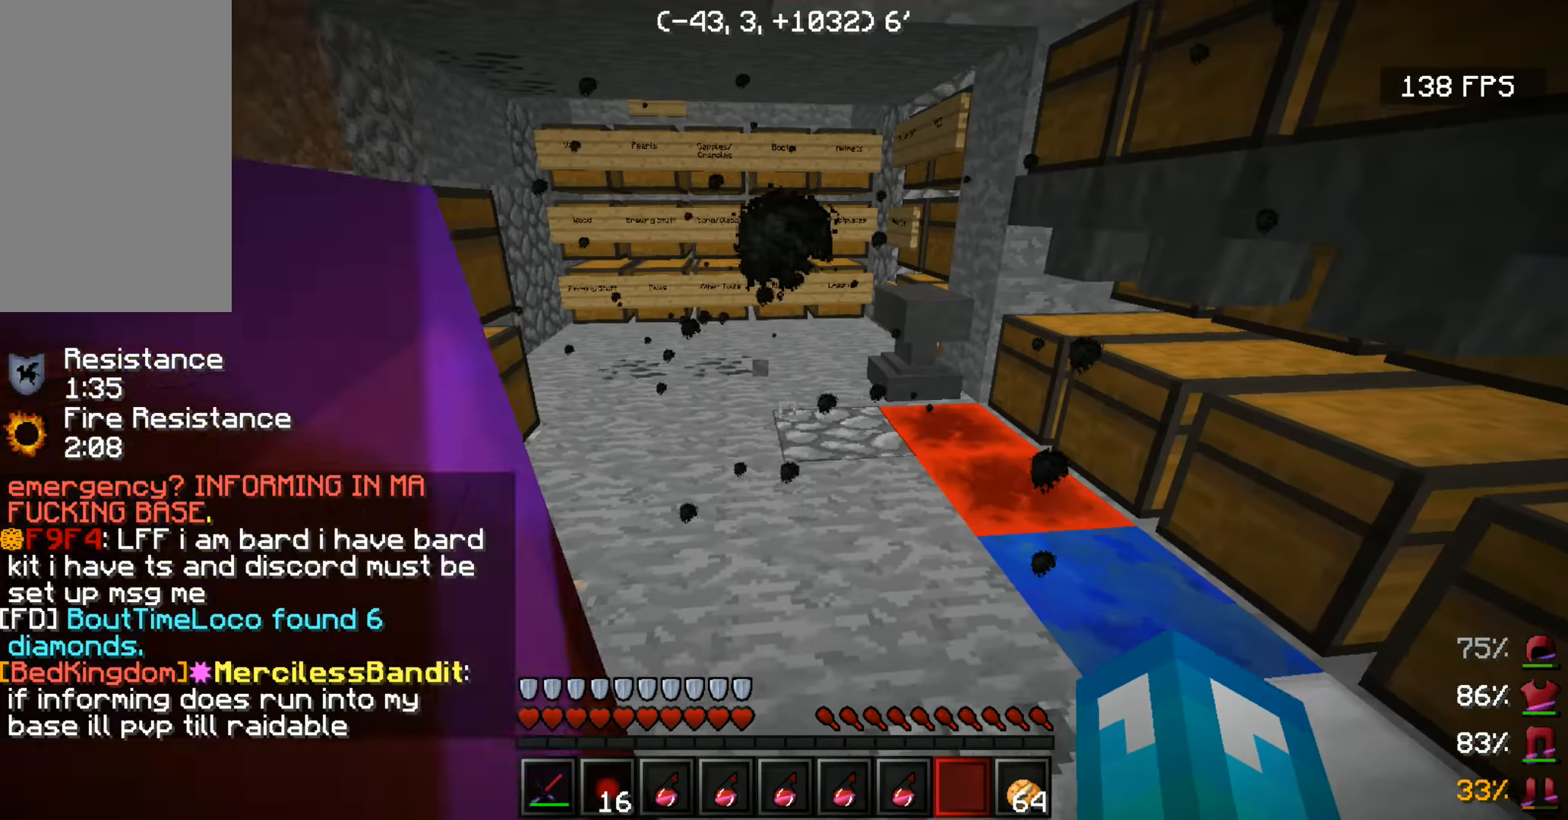
{"keys": ["w"], "mouse": [], "events": [[350, "d", "up"]]}
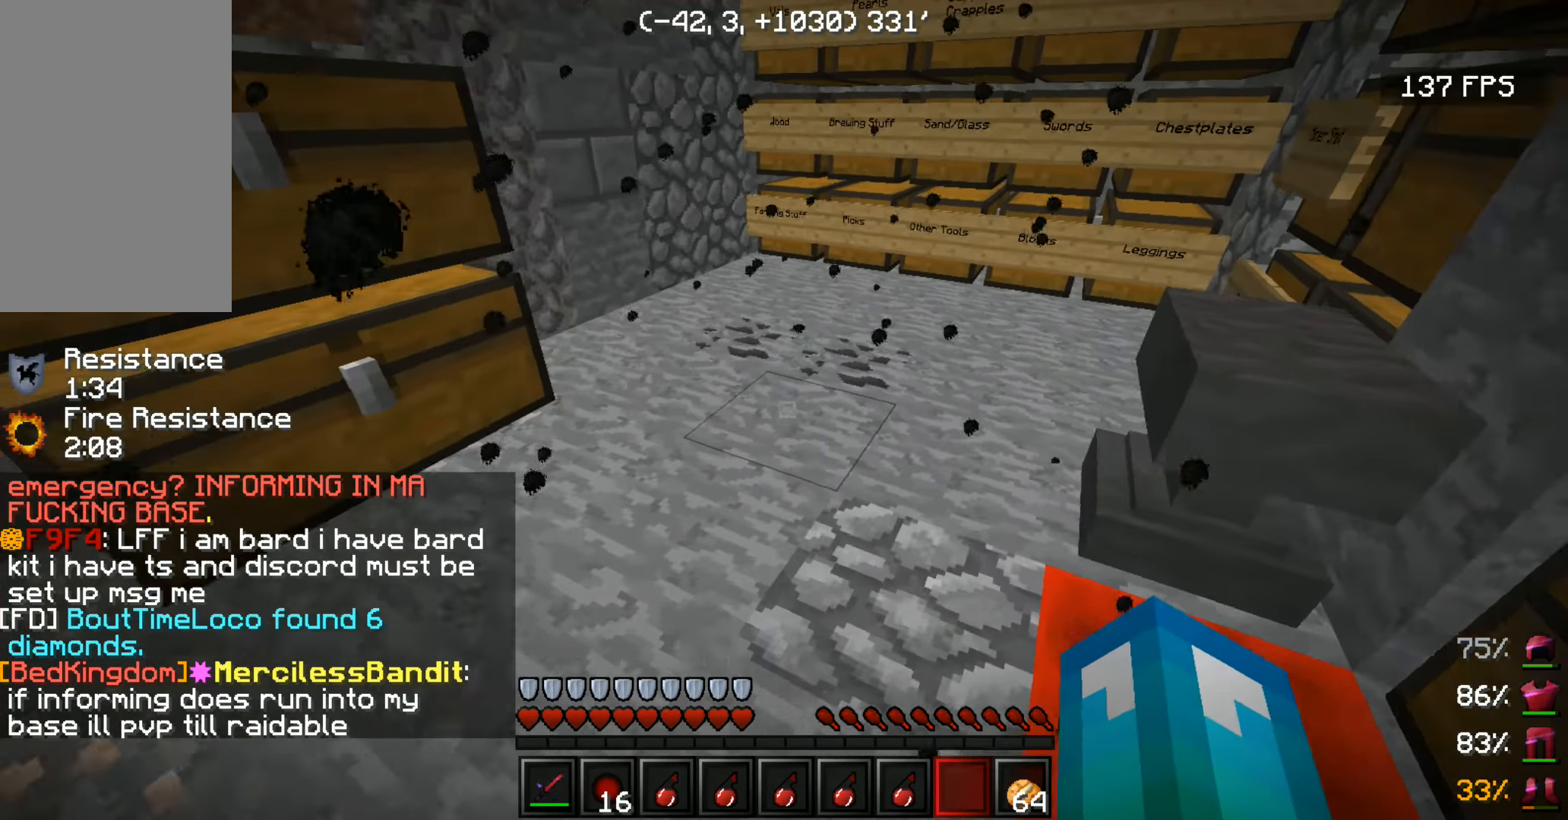
{"keys": ["w"], "mouse": [], "events": [[117, "space", "down"], [217, "space", "up"]]}